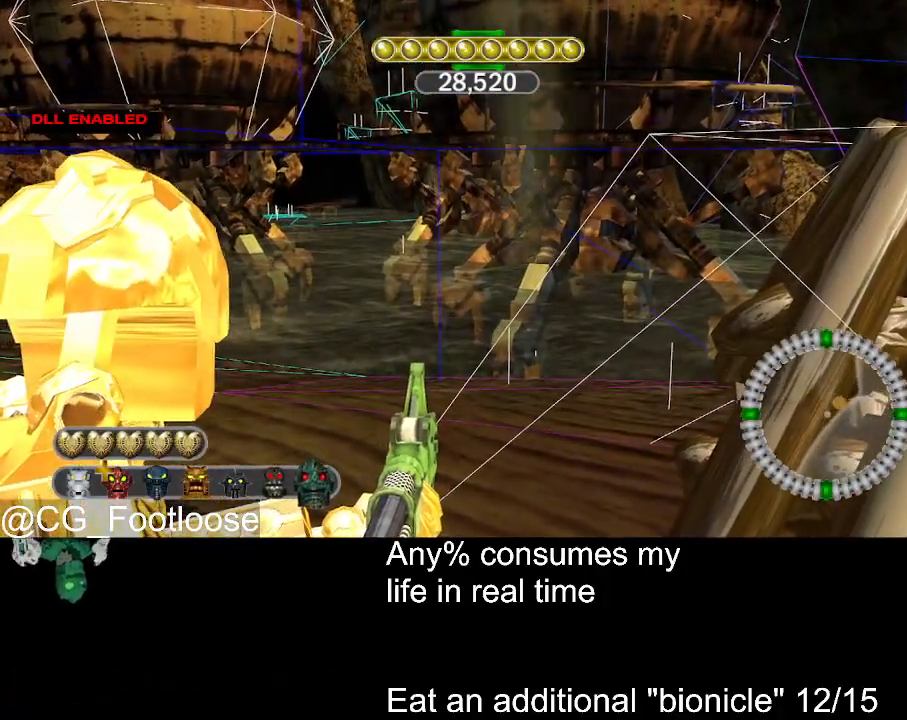
Gameplay with keyboard and mouse; each line is a JSON object with the keys and mouse buttons held at the frame after it. "events" lists presses ("down") and releases ("up") of "1", "a", "d", "down", "escape", "left", "q", "return", "right", "s", "space", "up", "w", "mouse_left", "mouse_wheel_up" and "mouse_wheel_down" between this image and that frame as [ms after this image, input, new state], when the widget could be followed in between. "mouse_left", "mouse_wheel_up", "mouse_wheel_down" = the "left", "wheel_up", "wheel_down" buttons of the "mouse" list. No other keys are recorded. Not read: mouse_move.
{"keys": [], "mouse": [], "events": [[67, "escape", "down"], [150, "escape", "up"], [400, "mouse_wheel_down", "down"], [484, "mouse_wheel_down", "up"]]}
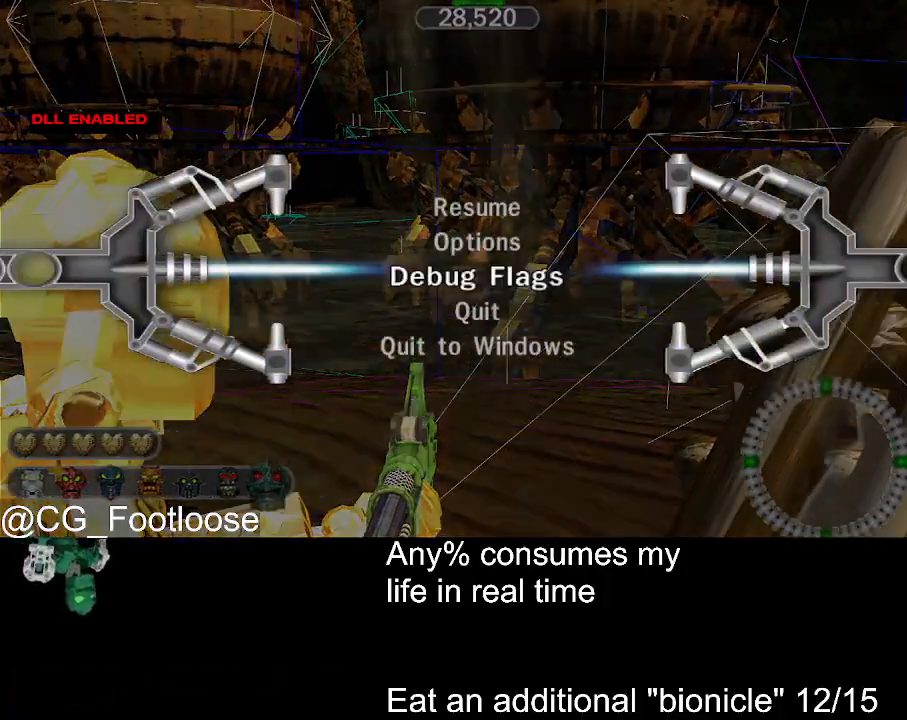
{"keys": [], "mouse": [], "events": [[34, "mouse_wheel_down", "down"], [84, "mouse_wheel_down", "up"], [317, "mouse_left", "down"], [417, "mouse_left", "up"]]}
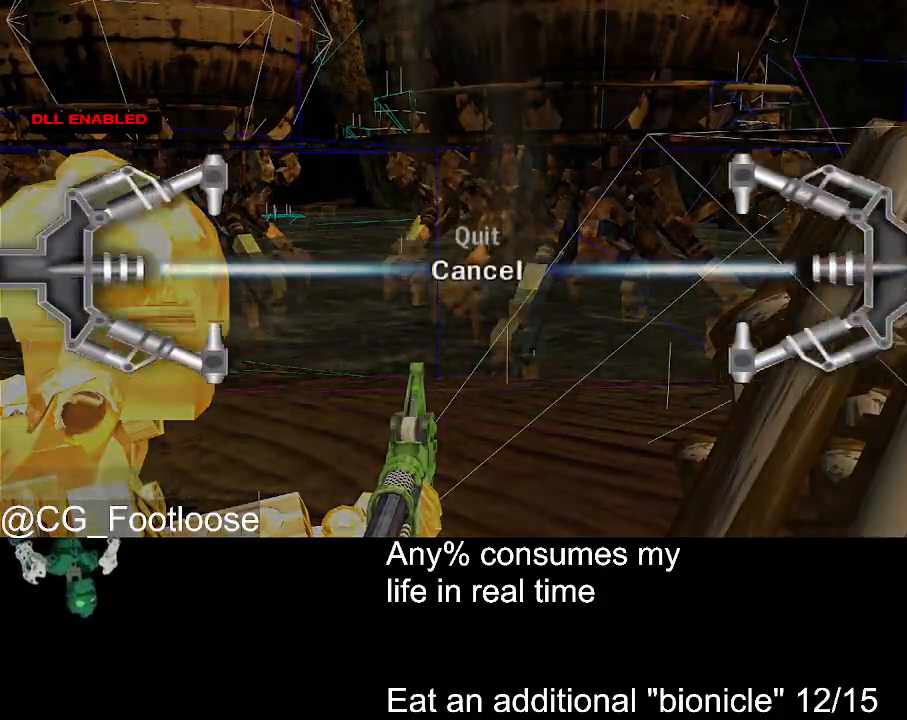
{"keys": [], "mouse": [], "events": [[50, "mouse_wheel_up", "down"], [150, "mouse_wheel_up", "up"], [284, "mouse_left", "down"], [334, "mouse_left", "up"]]}
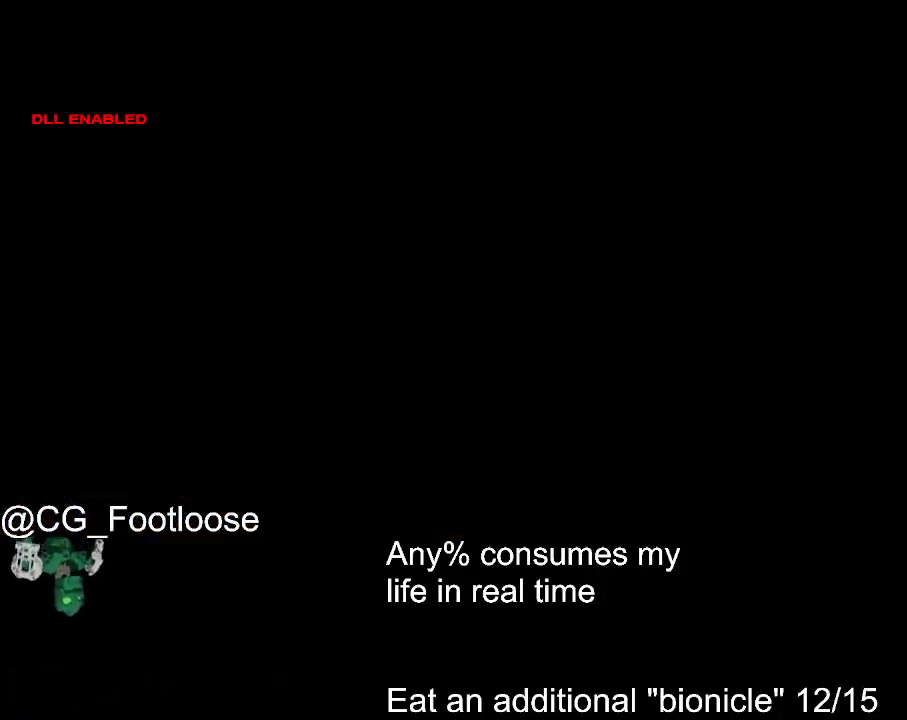
{"keys": [], "mouse": [], "events": []}
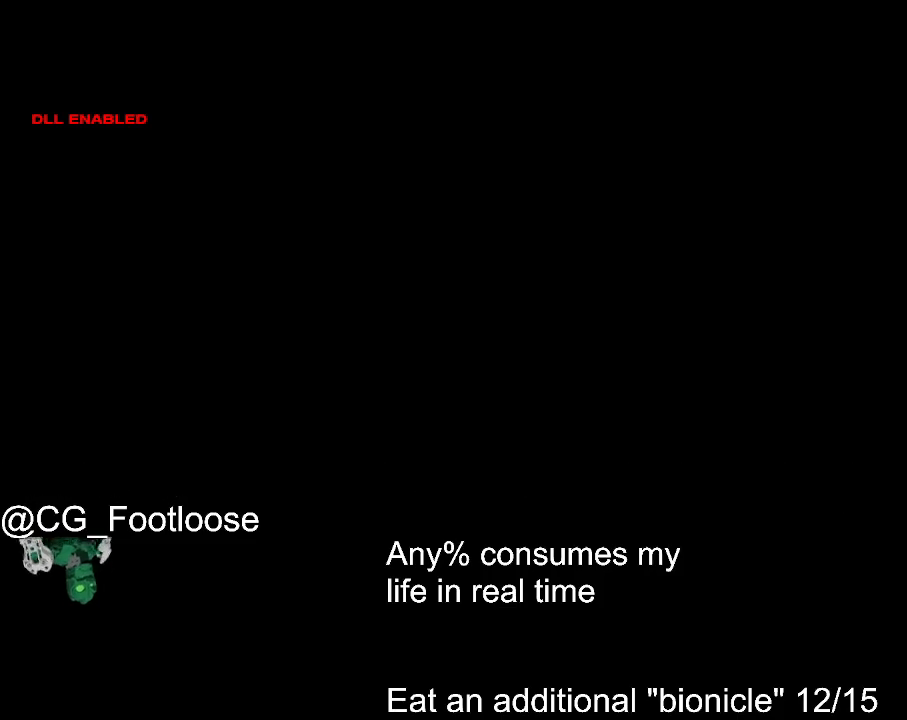
{"keys": [], "mouse": [], "events": []}
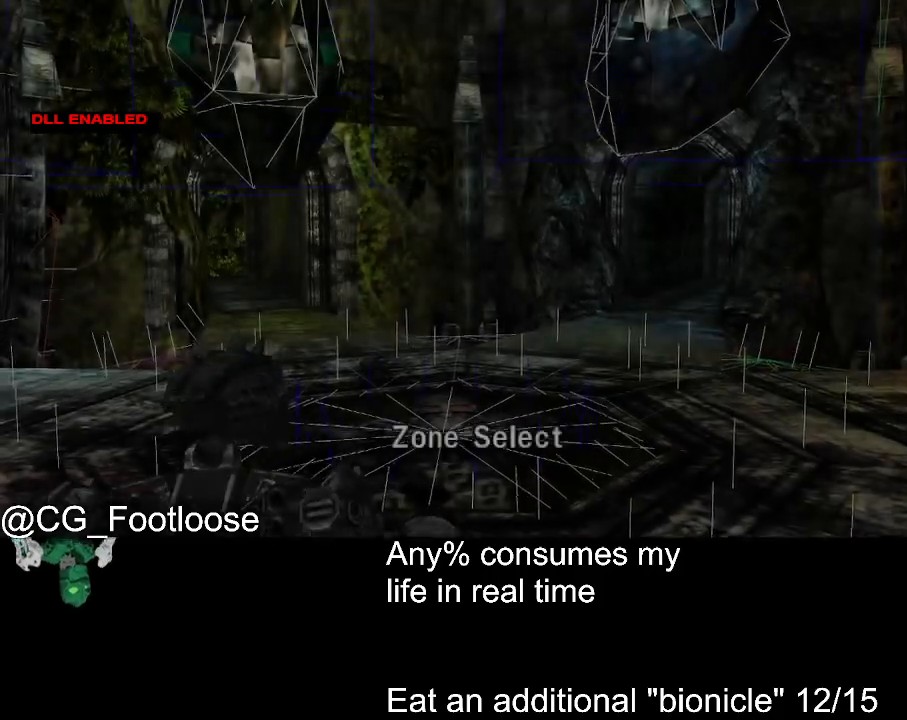
{"keys": [], "mouse": [], "events": []}
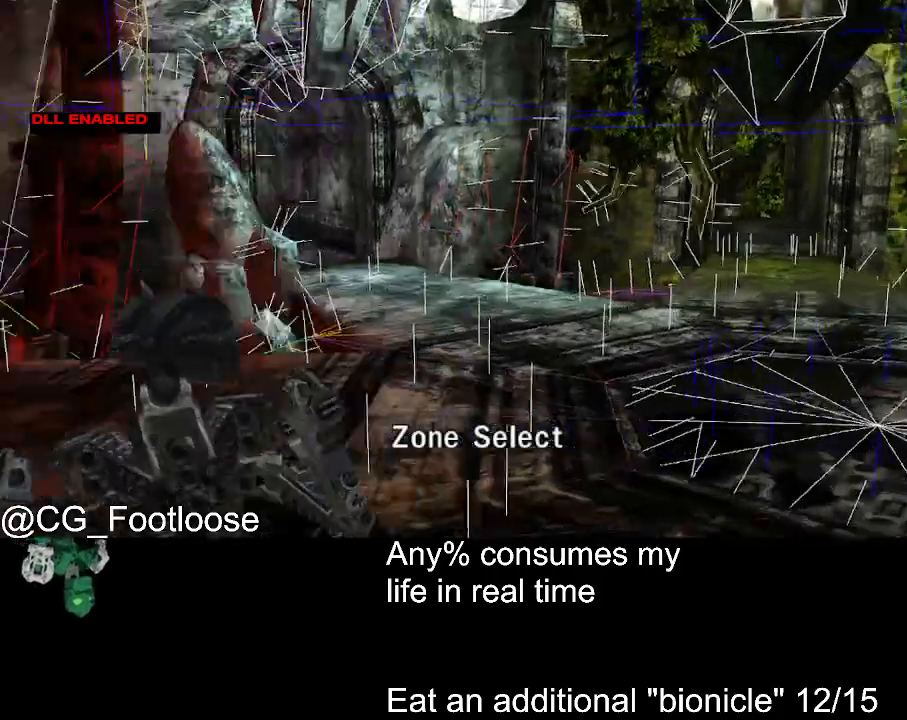
{"keys": ["d", "w"], "mouse": [], "events": [[17, "d", "down"], [17, "w", "down"], [250, "mouse_wheel_down", "down"], [300, "mouse_wheel_down", "up"]]}
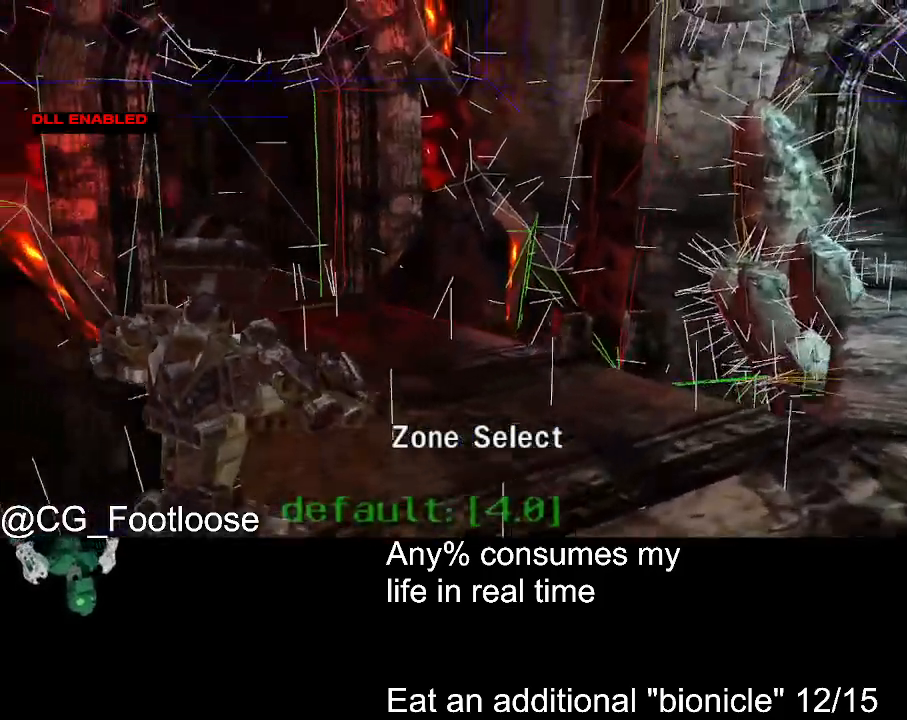
{"keys": ["d", "w"], "mouse": [], "events": []}
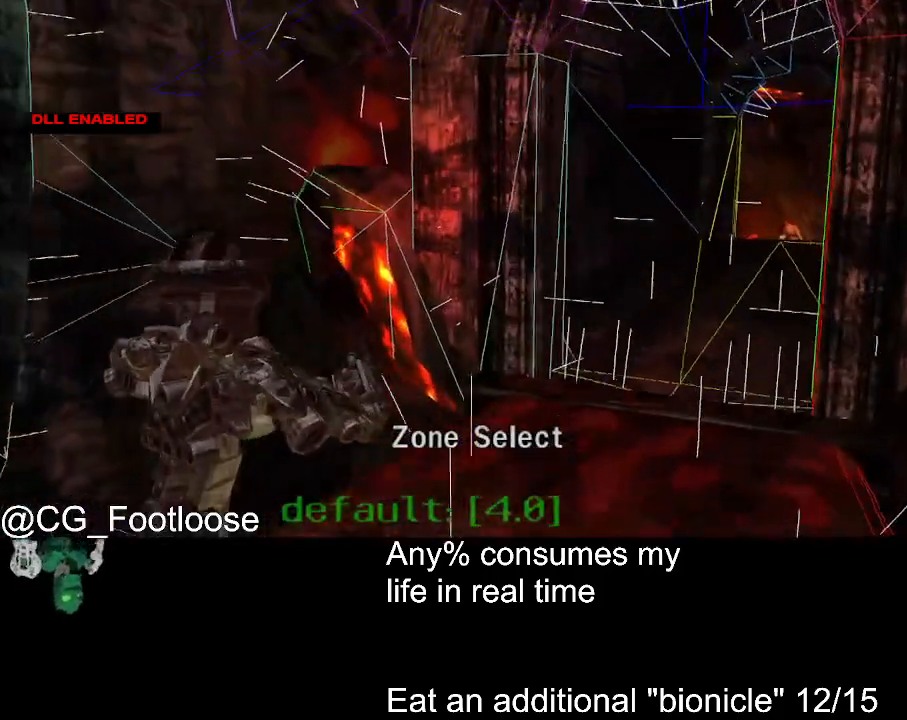
{"keys": ["a", "w"], "mouse": [], "events": [[284, "d", "up"], [334, "a", "down"]]}
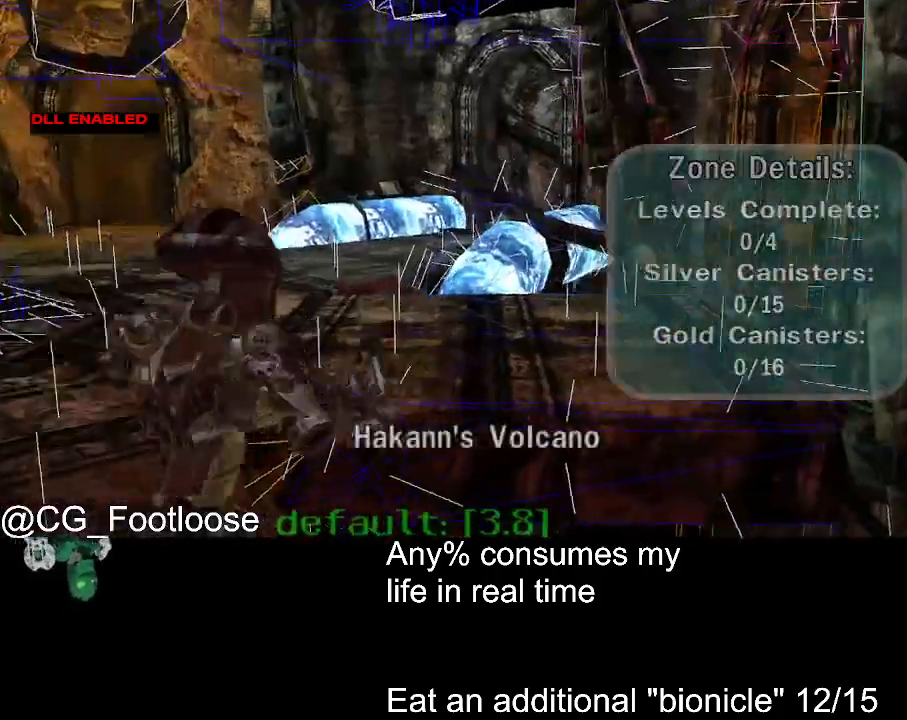
{"keys": ["d", "w"], "mouse": [], "events": [[484, "a", "up"], [484, "d", "down"]]}
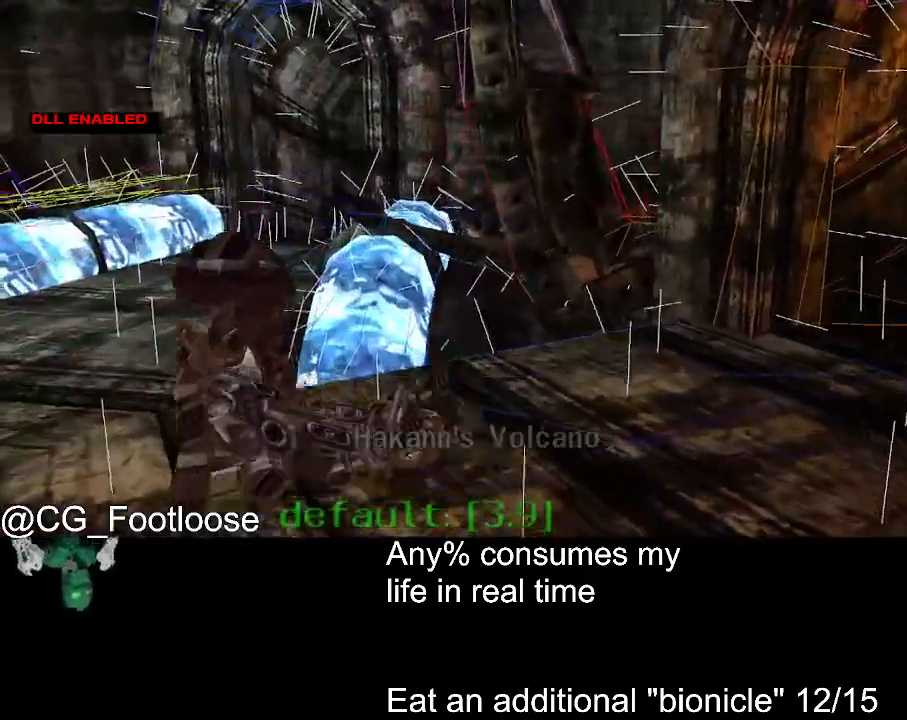
{"keys": ["d", "w"], "mouse": [], "events": []}
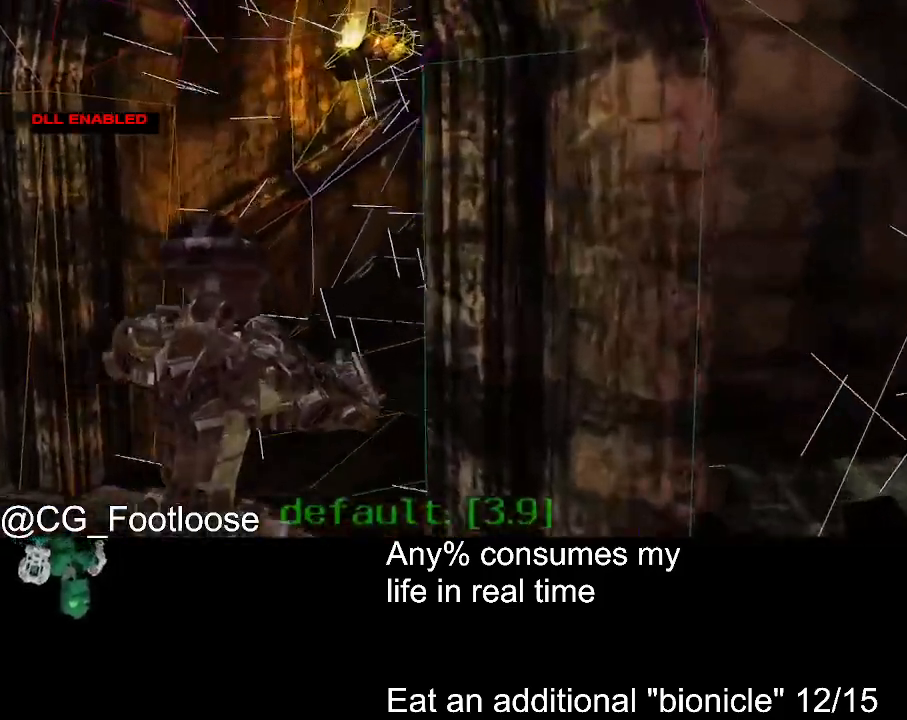
{"keys": ["d", "w"], "mouse": [], "events": [[234, "a", "down"], [284, "d", "up"], [334, "d", "down"], [384, "a", "up"]]}
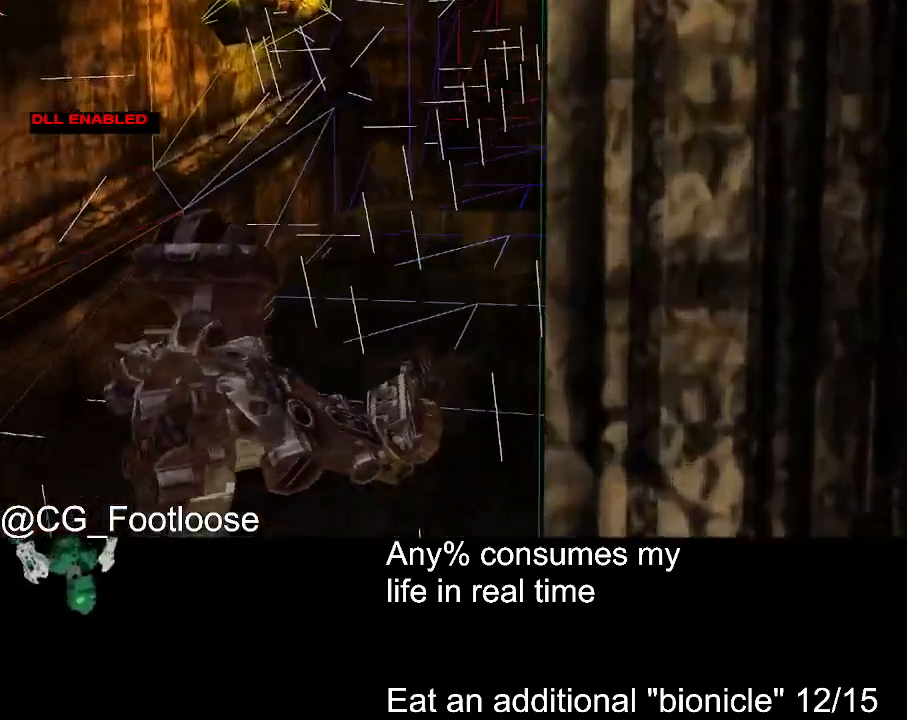
{"keys": ["d", "w"], "mouse": [], "events": []}
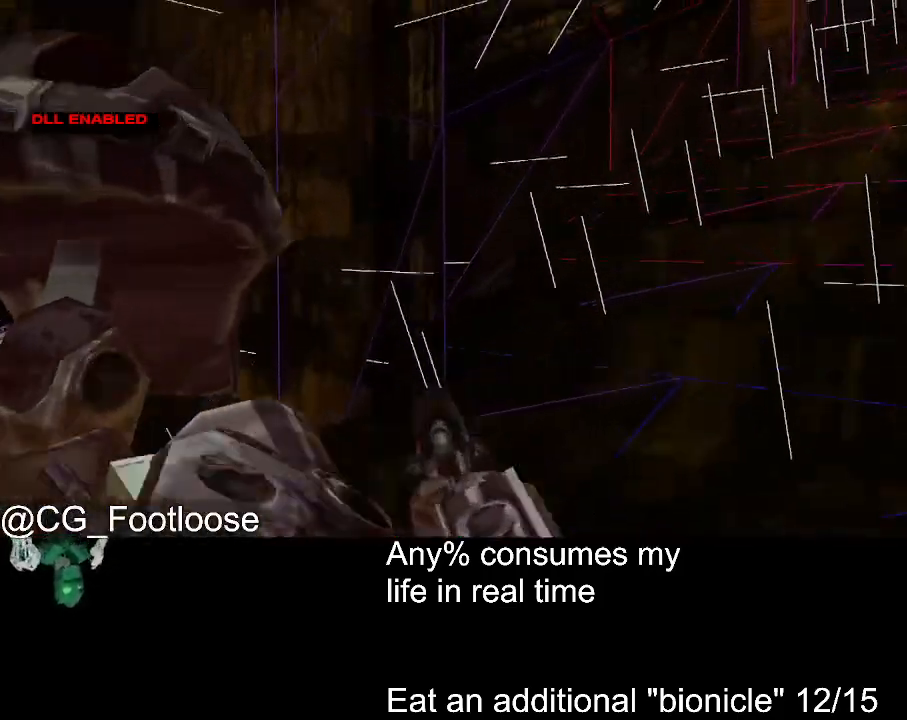
{"keys": ["d", "w"], "mouse": [], "events": []}
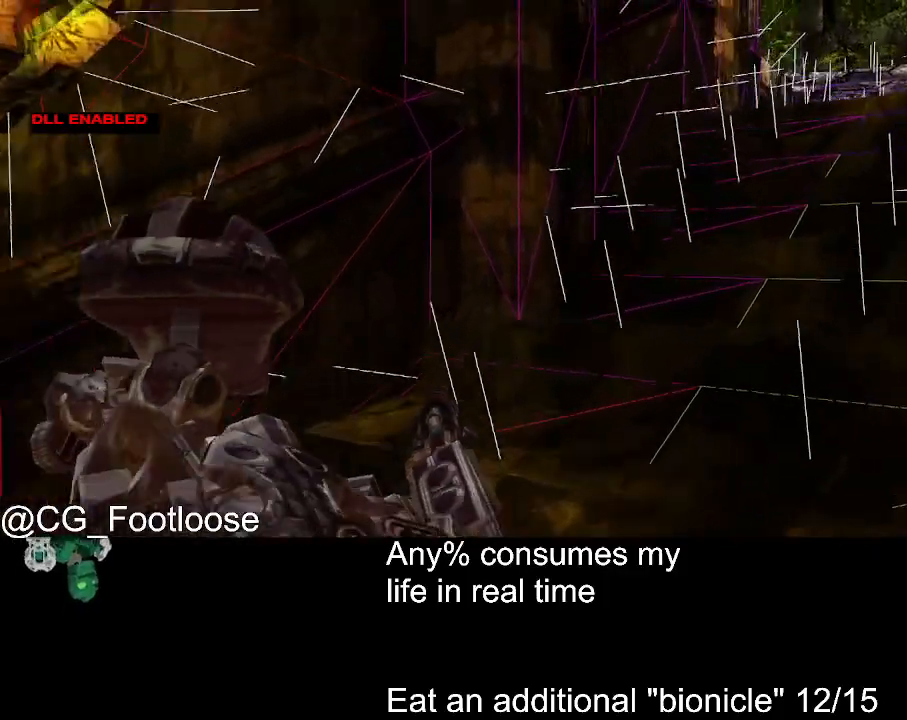
{"keys": ["d", "w"], "mouse": [], "events": []}
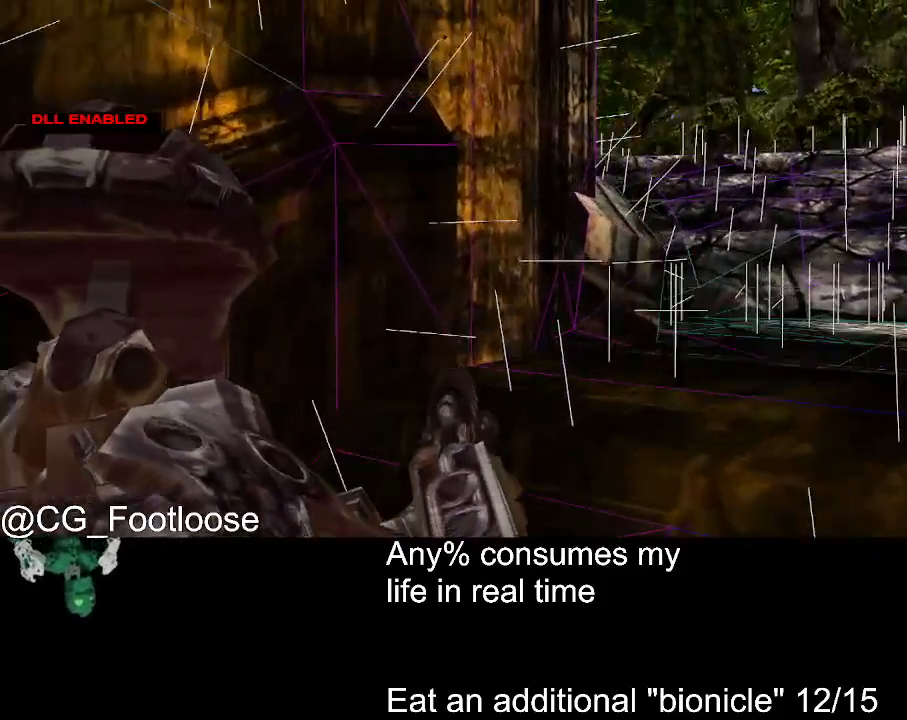
{"keys": ["d", "w"], "mouse": [], "events": []}
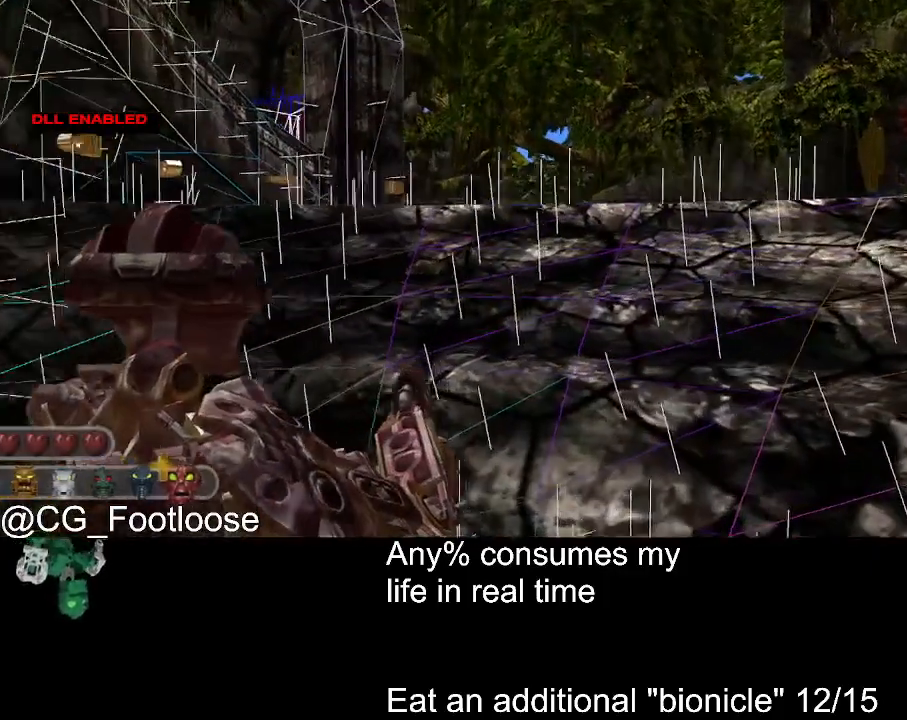
{"keys": ["d", "w"], "mouse": [], "events": []}
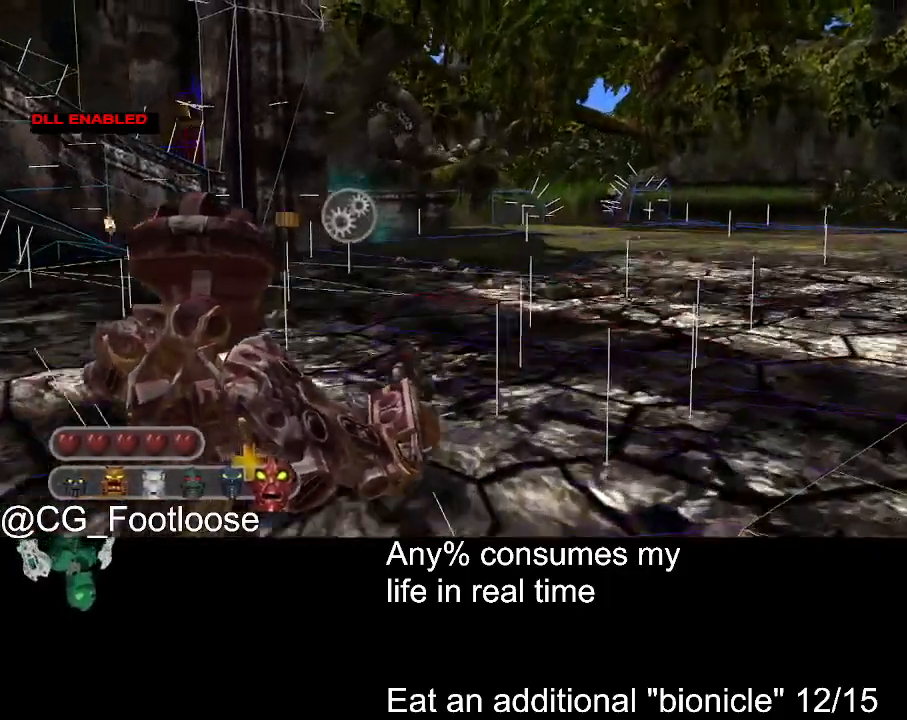
{"keys": ["d", "w"], "mouse": [], "events": []}
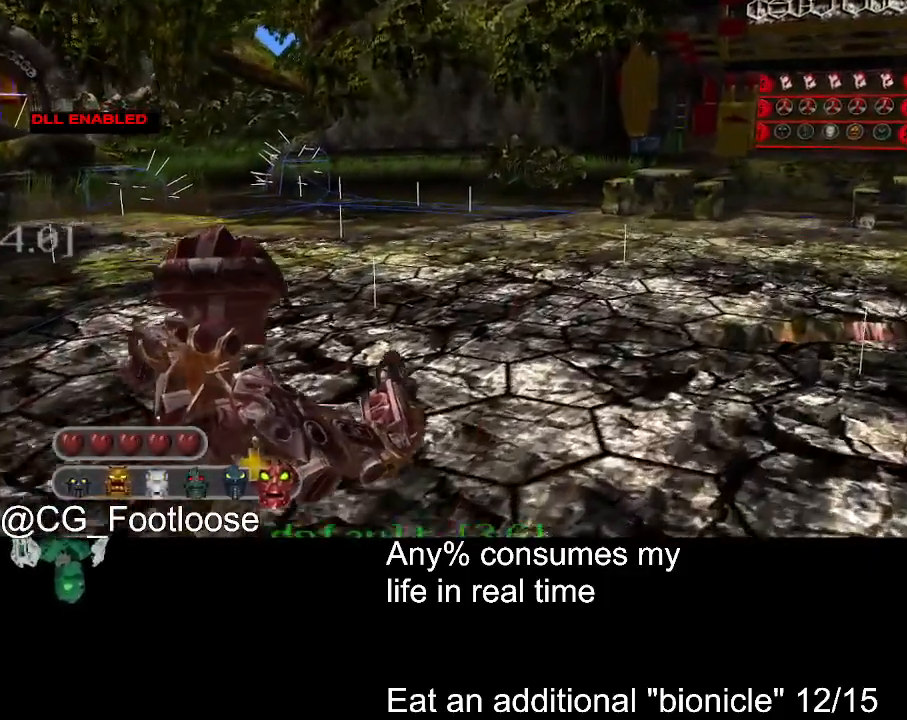
{"keys": [], "mouse": [], "events": [[67, "d", "up"], [150, "w", "up"], [350, "escape", "down"], [434, "escape", "up"]]}
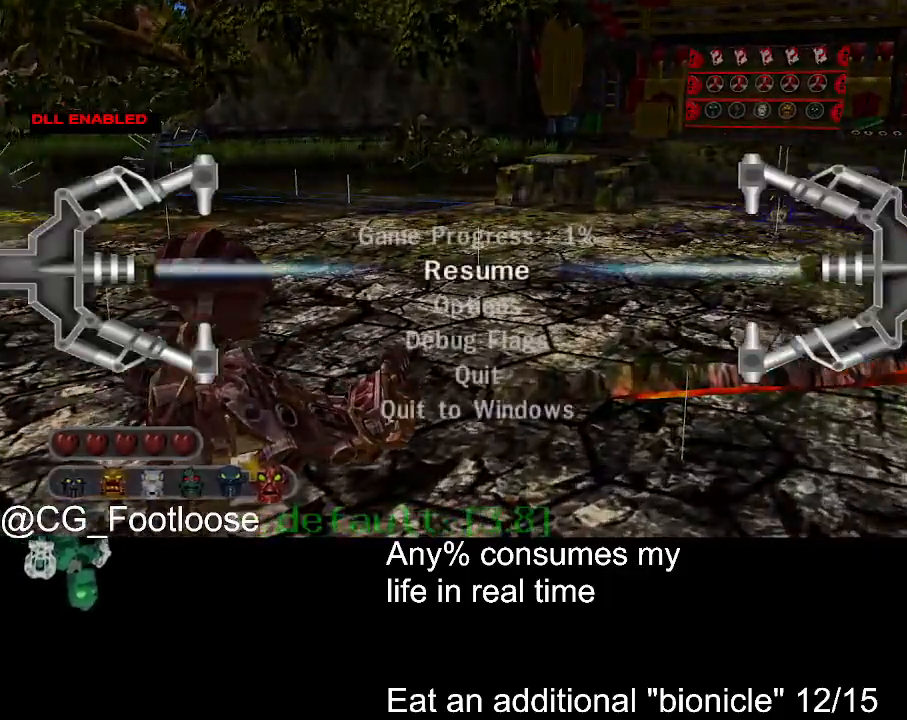
{"keys": [], "mouse": [], "events": []}
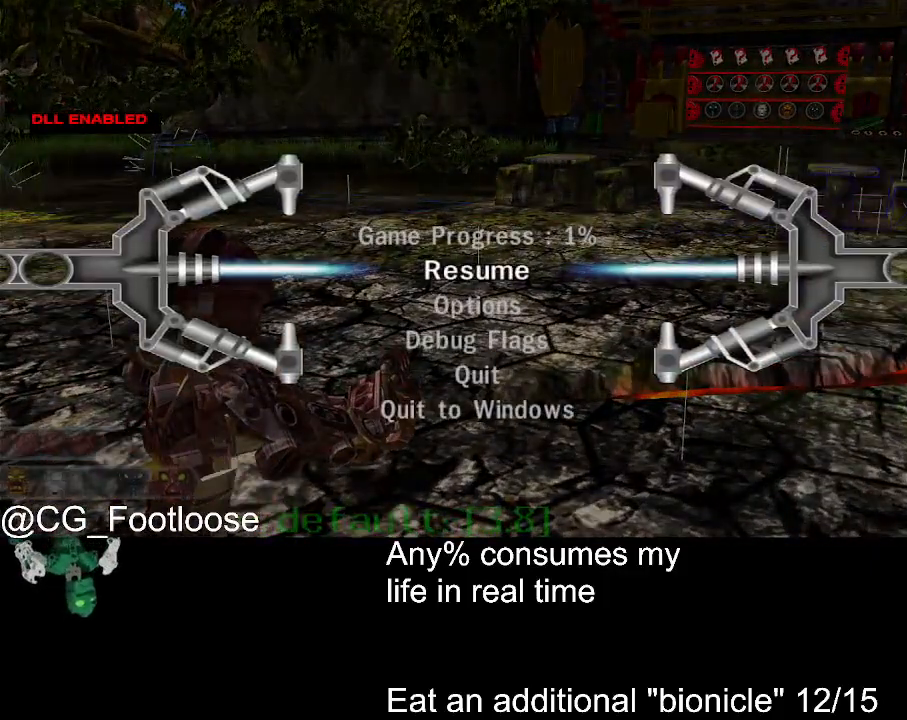
{"keys": [], "mouse": [], "events": [[184, "down", "down"], [234, "down", "up"], [334, "down", "down"], [384, "down", "up"]]}
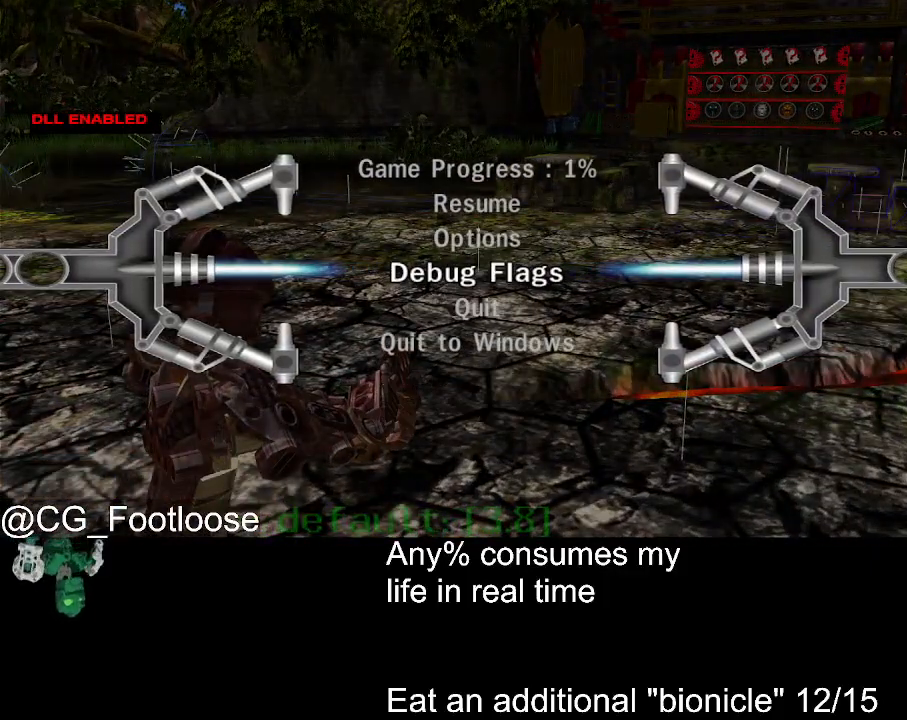
{"keys": [], "mouse": [], "events": [[167, "return", "down"], [250, "return", "up"], [400, "up", "down"], [484, "up", "up"]]}
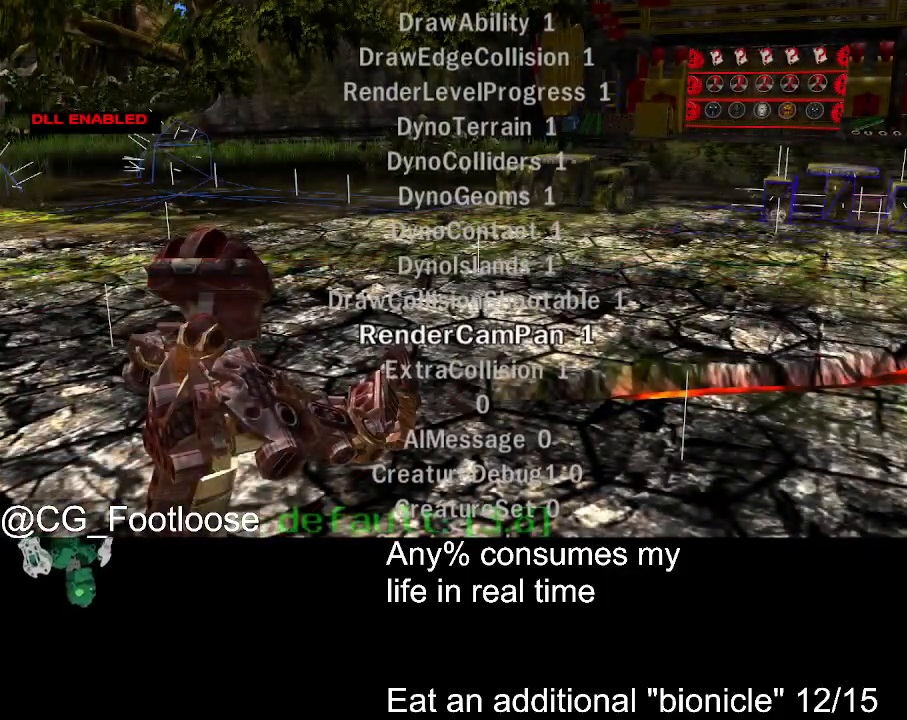
{"keys": [], "mouse": [], "events": [[367, "down", "down"], [450, "down", "up"]]}
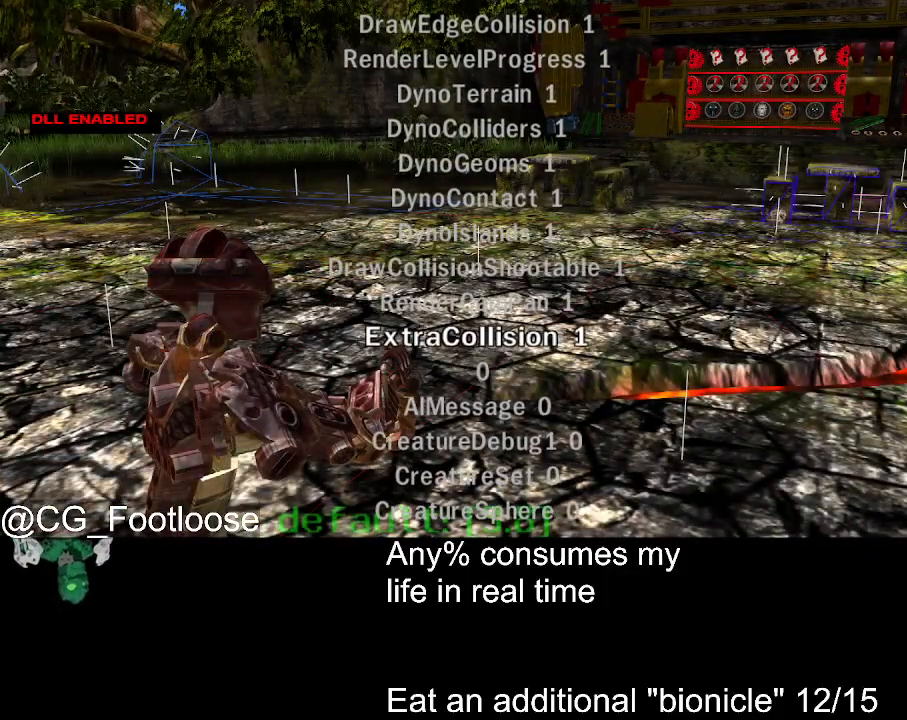
{"keys": [], "mouse": [], "events": []}
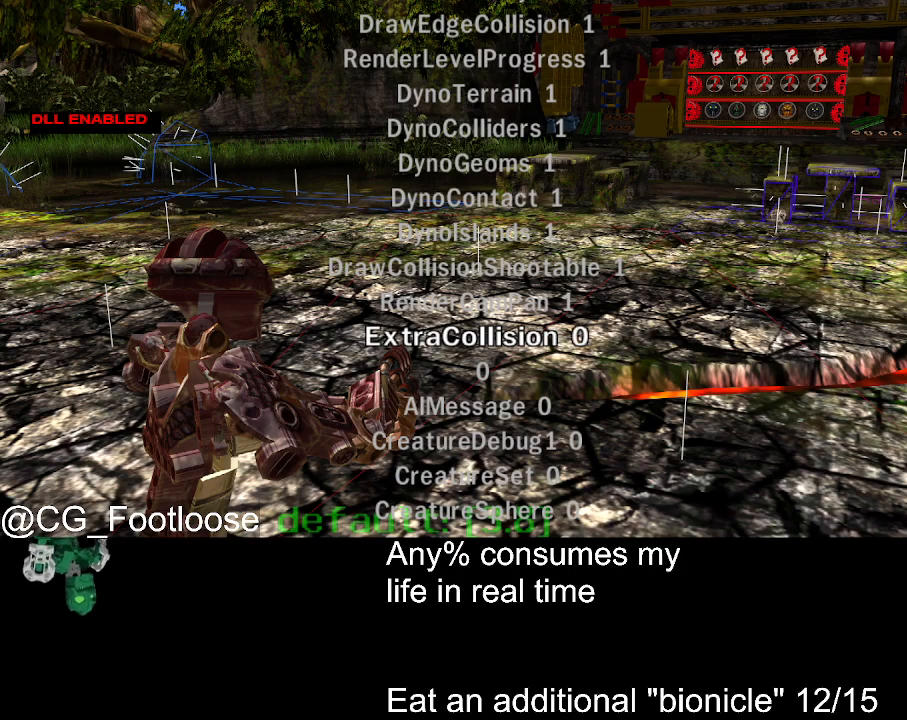
{"keys": ["up"], "mouse": [], "events": [[17, "return", "down"], [117, "return", "up"], [200, "up", "down"], [300, "up", "up"], [350, "return", "down"], [450, "return", "up"], [484, "up", "down"]]}
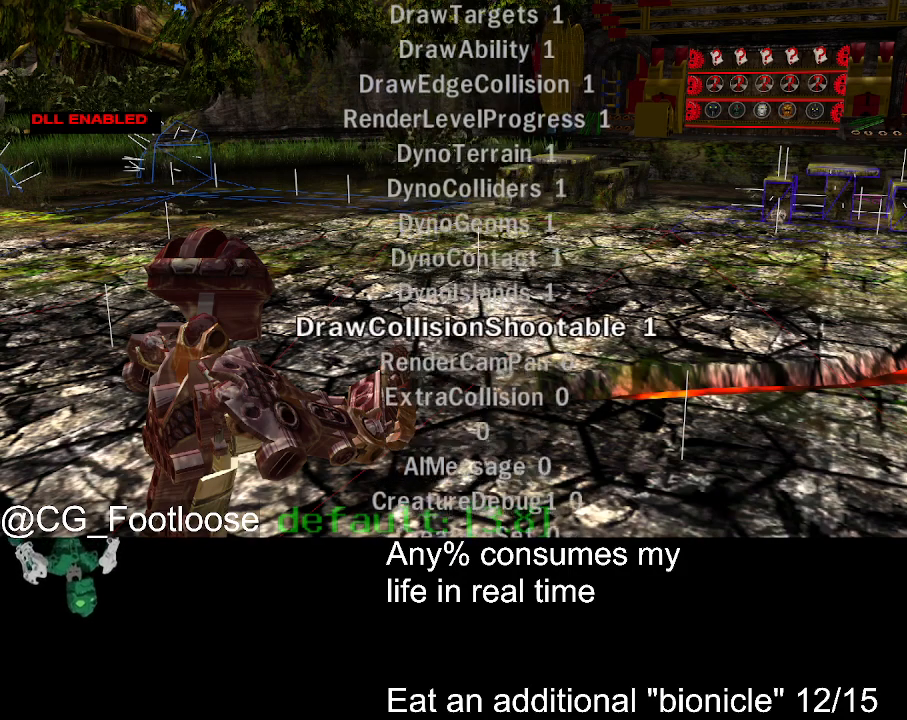
{"keys": ["return"], "mouse": [], "events": [[84, "return", "down"], [84, "up", "up"], [184, "return", "up"], [217, "up", "down"], [267, "return", "down"], [317, "up", "up"], [417, "return", "up"], [417, "up", "down"], [500, "return", "down"], [500, "up", "up"]]}
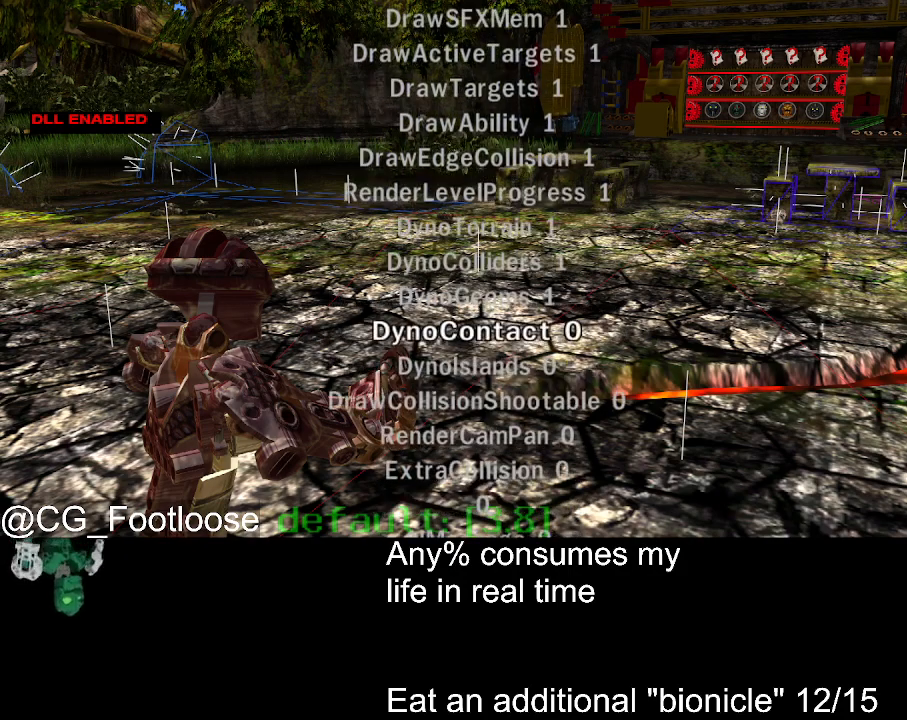
{"keys": [], "mouse": [], "events": [[100, "return", "up"], [150, "up", "down"], [184, "return", "down"], [184, "up", "up"], [284, "return", "up"], [334, "up", "down"], [384, "return", "down"], [434, "up", "up"], [467, "return", "up"]]}
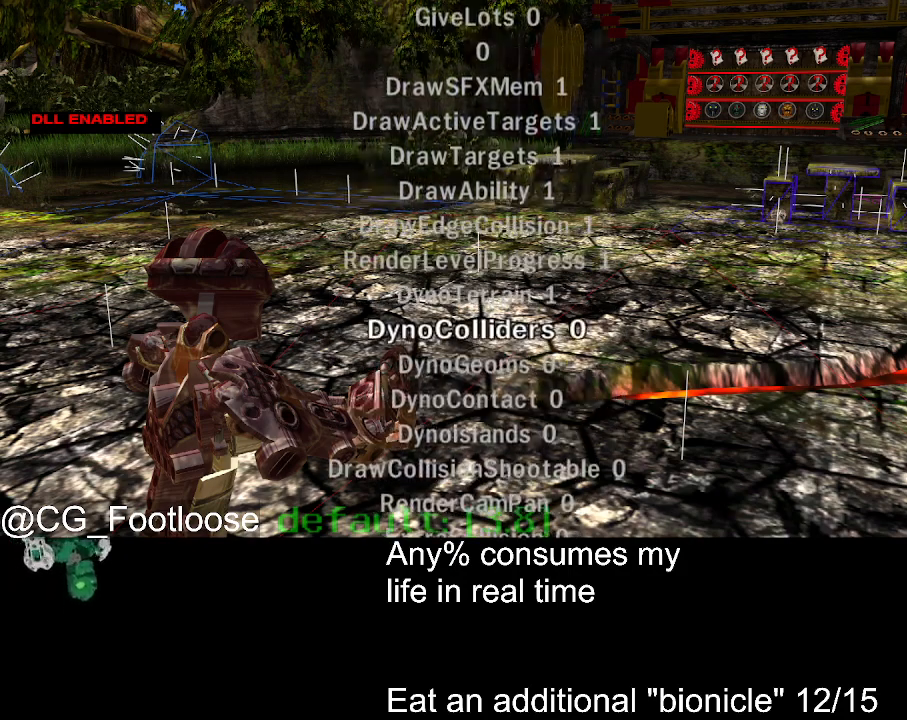
{"keys": ["return"], "mouse": [], "events": [[17, "up", "down"], [117, "return", "down"], [117, "up", "up"], [167, "return", "up"], [217, "up", "down"], [300, "return", "down"], [300, "up", "up"], [400, "return", "up"], [434, "up", "down"], [484, "return", "down"], [484, "up", "up"]]}
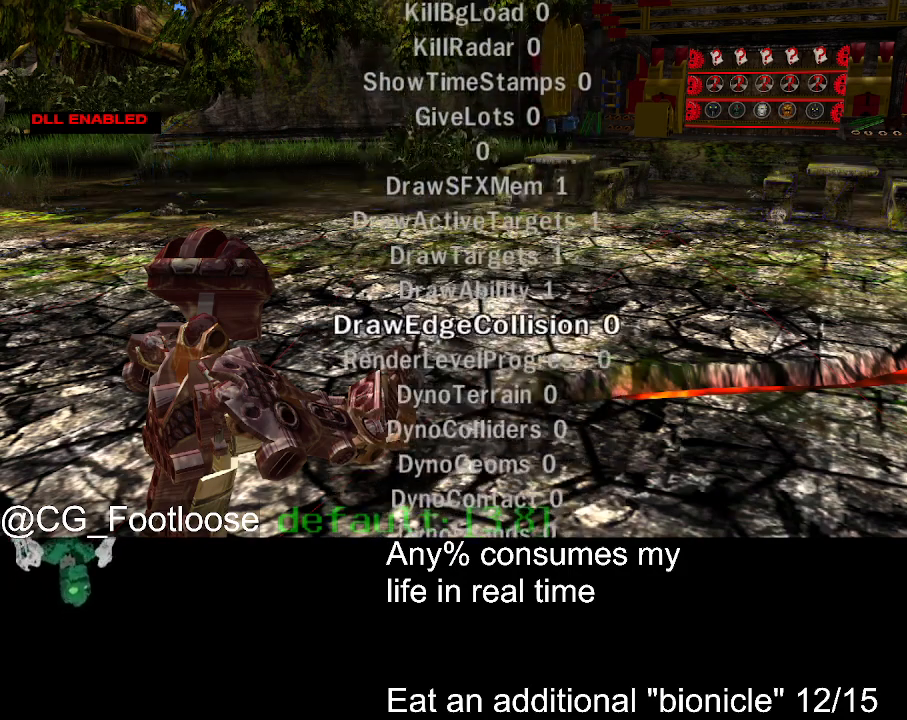
{"keys": ["up"], "mouse": [], "events": [[84, "return", "up"], [134, "up", "down"], [217, "return", "down"], [217, "up", "up"], [317, "return", "up"], [317, "up", "down"], [417, "return", "down"], [417, "up", "up"], [500, "return", "up"], [500, "up", "down"]]}
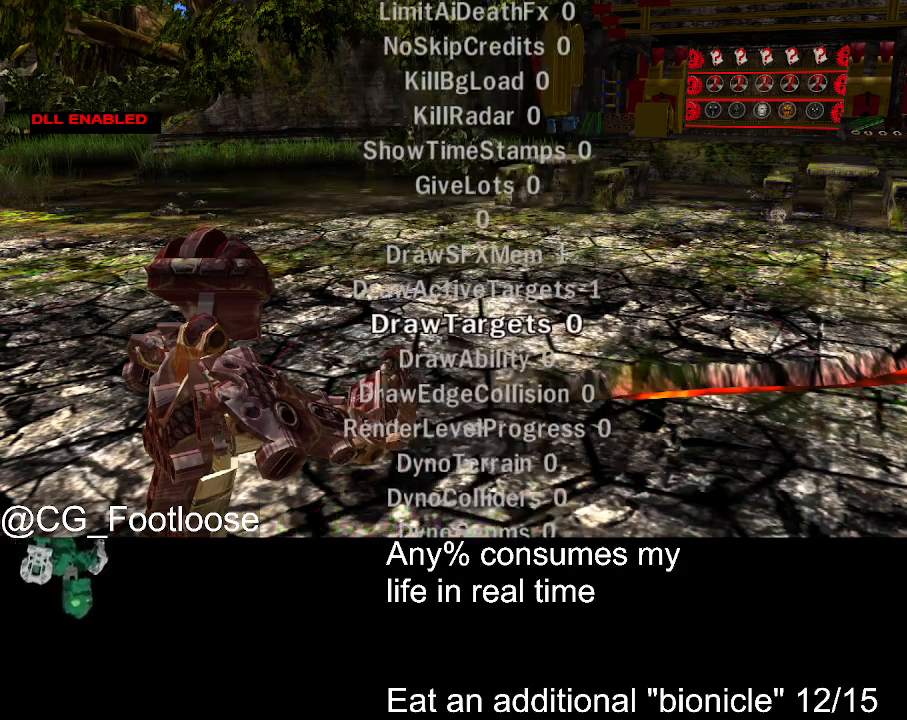
{"keys": [], "mouse": [], "events": [[100, "return", "down"], [100, "up", "up"], [200, "return", "up"], [234, "up", "down"], [334, "return", "down"], [334, "up", "up"], [417, "return", "up"]]}